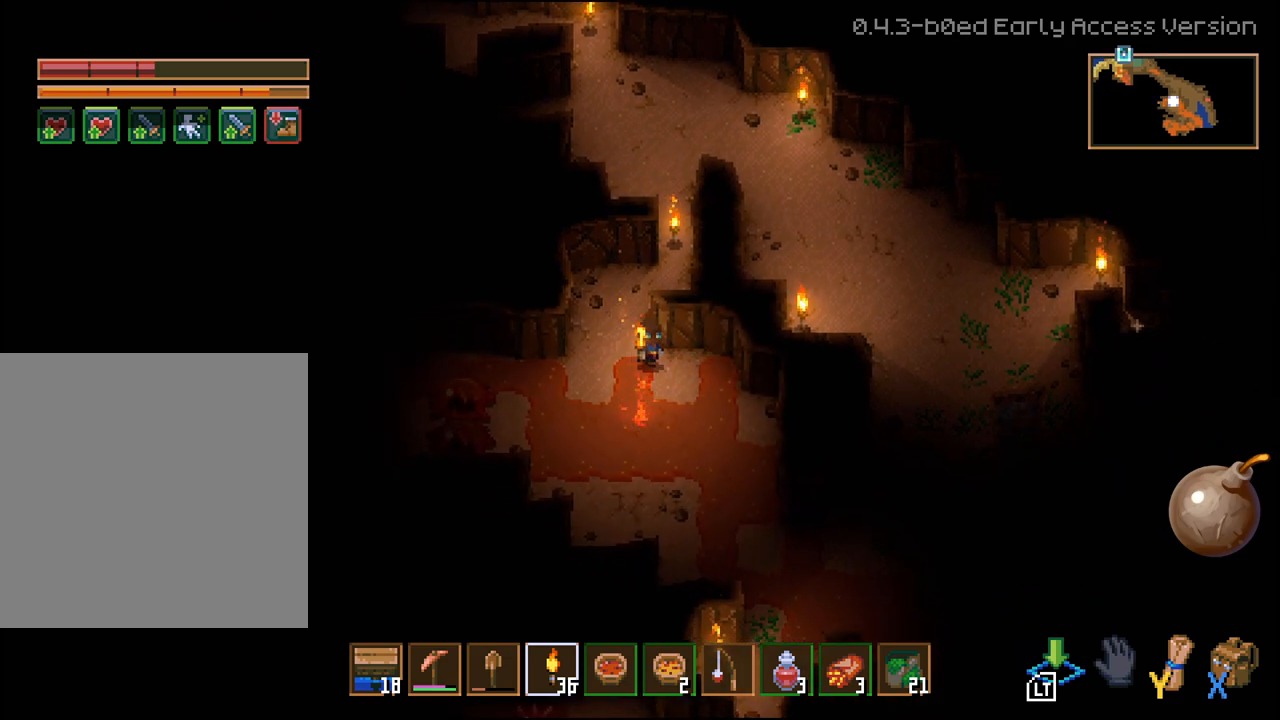
Gameplay with a controller (Xbox layout); each line is a JSON object with the inputs held at the frame after it. "events" lists button and stick changes between this image and that frame as [ms after this image, input, new state], when the widget could be followed in between.
{"buttons": ["L3"], "left_stick": "center", "right_stick": "center", "events": [[217, "left_stick", "center"]]}
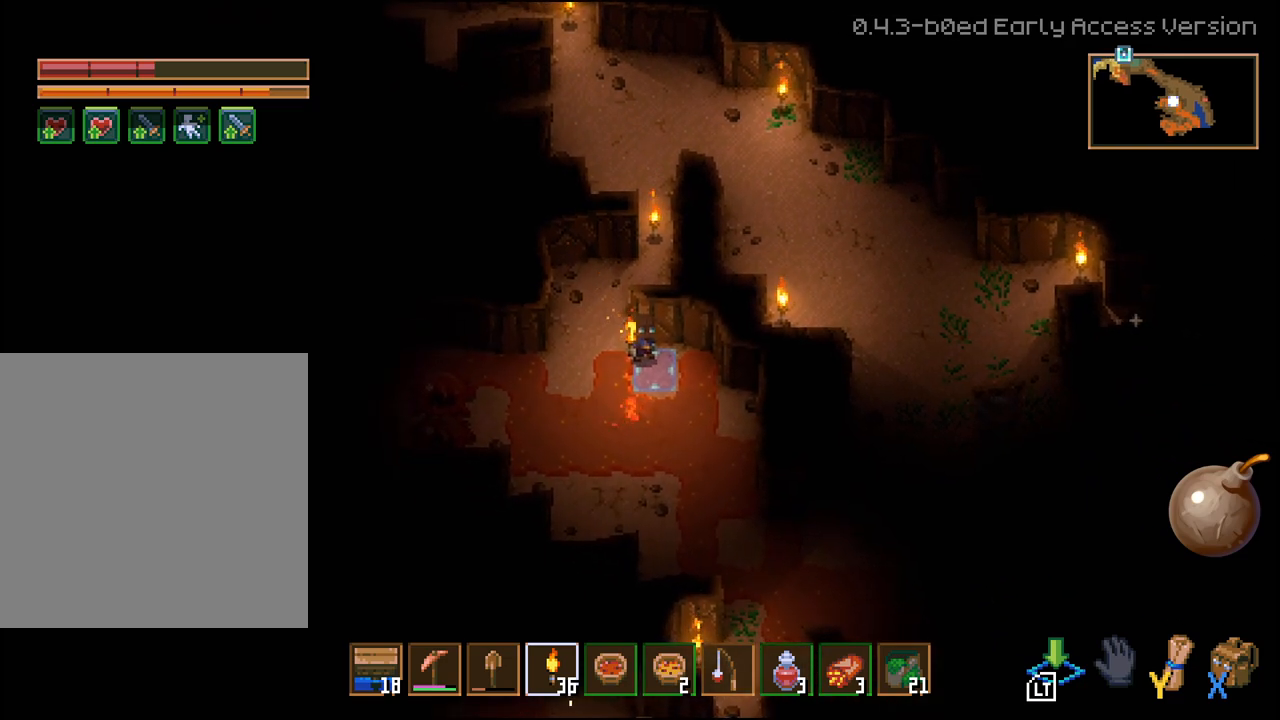
{"buttons": [], "left_stick": "center", "right_stick": "center", "events": [[100, "L2", "down"], [317, "L2", "up"], [483, "L3", "up"]]}
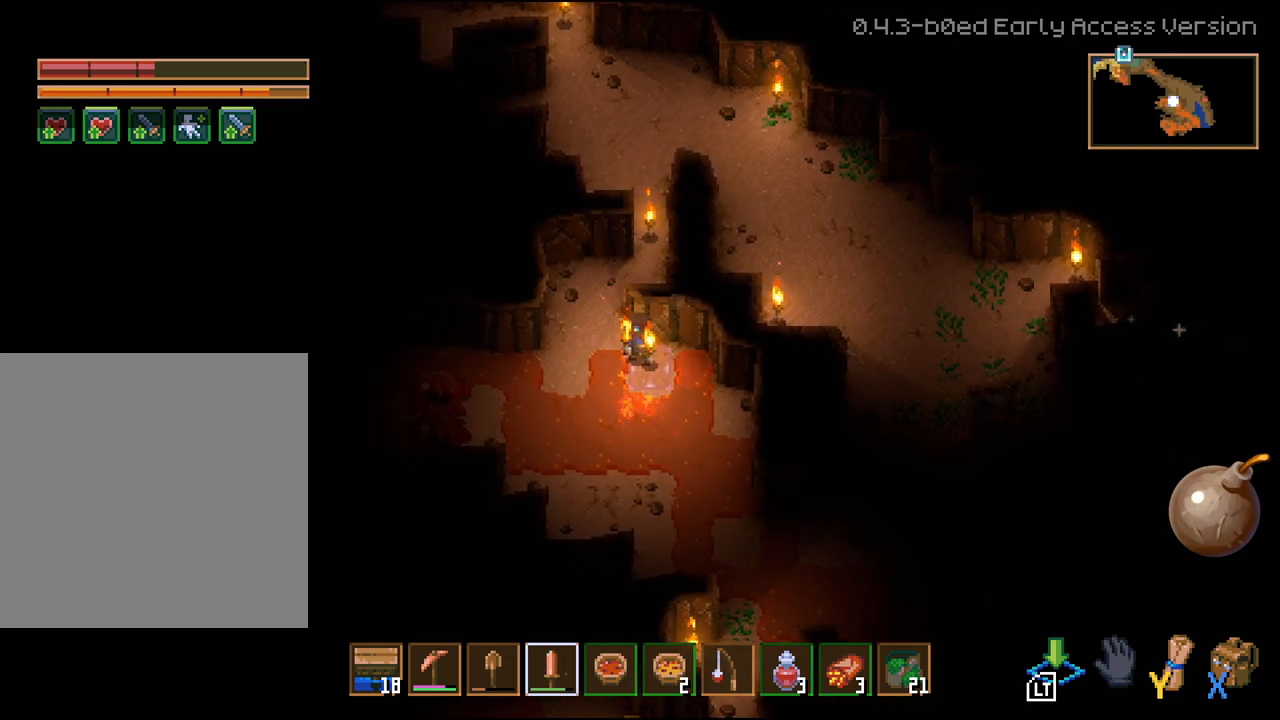
{"buttons": [], "left_stick": "left", "right_stick": "center", "events": [[33, "left_stick", "left"]]}
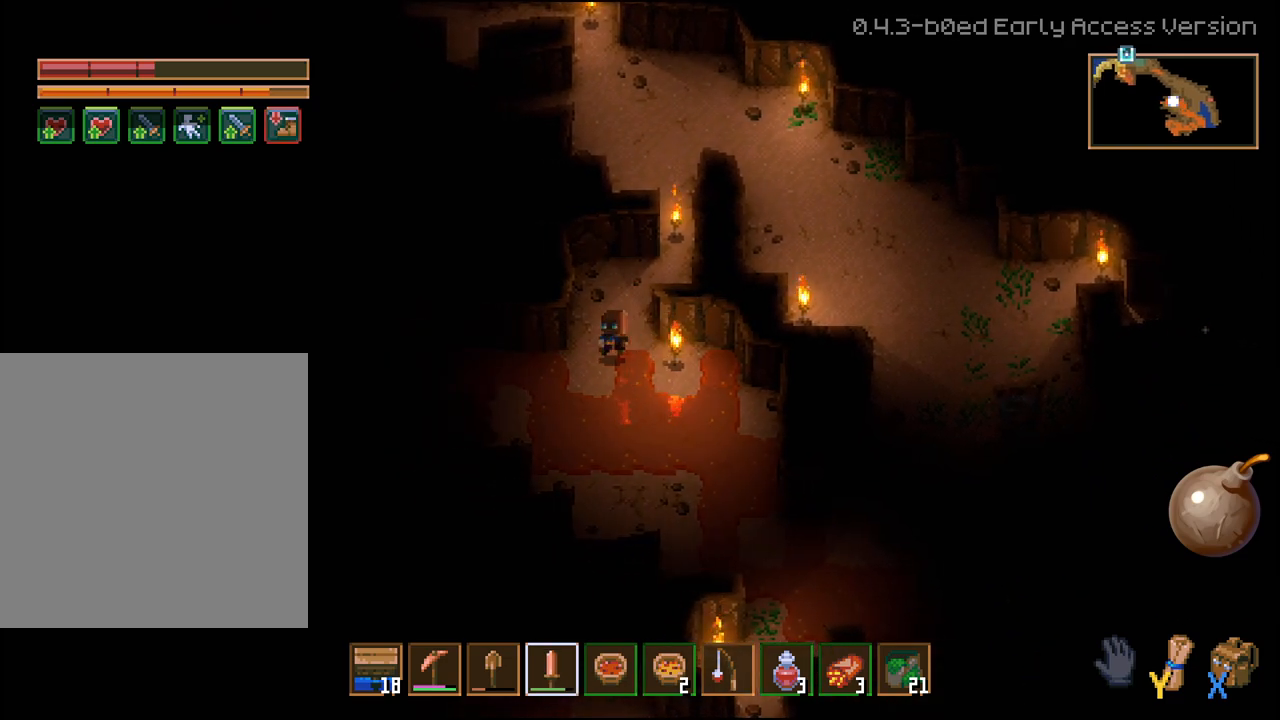
{"buttons": ["L3"], "left_stick": "down-left", "right_stick": "center", "events": [[17, "L3", "down"], [150, "left_stick", "down-left"]]}
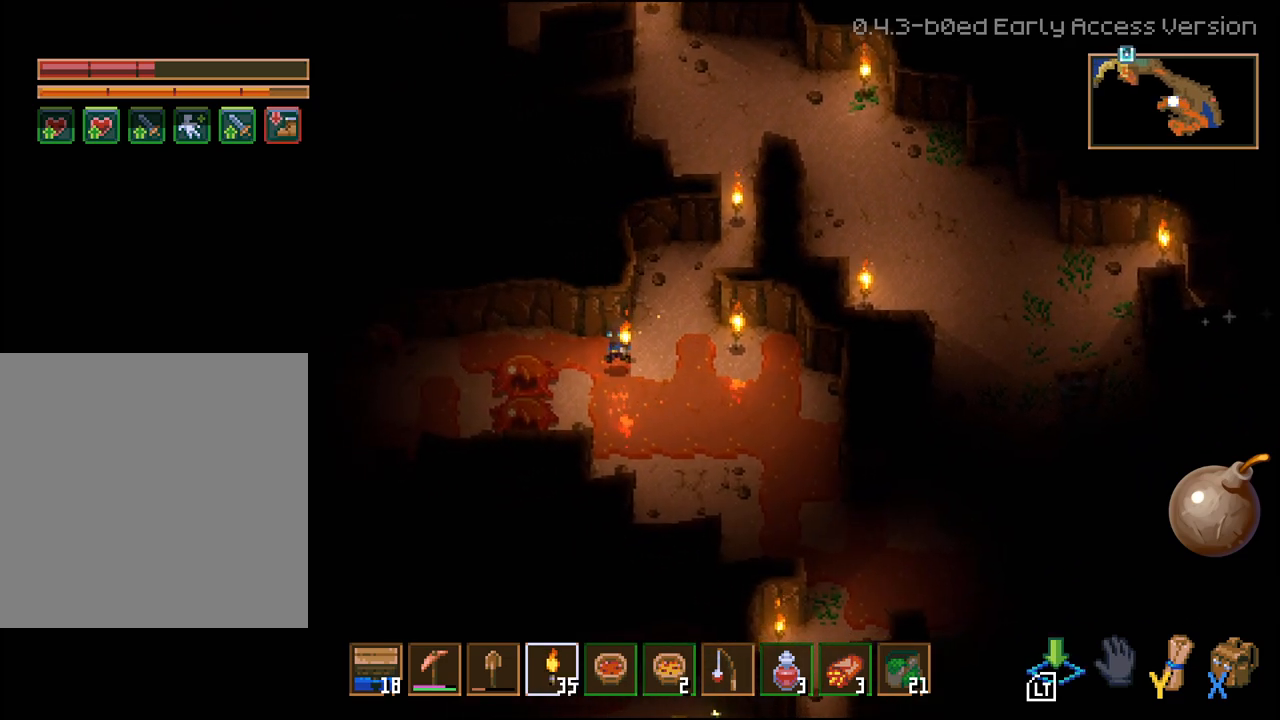
{"buttons": ["L3"], "left_stick": "left", "right_stick": "center", "events": [[317, "left_stick", "left"]]}
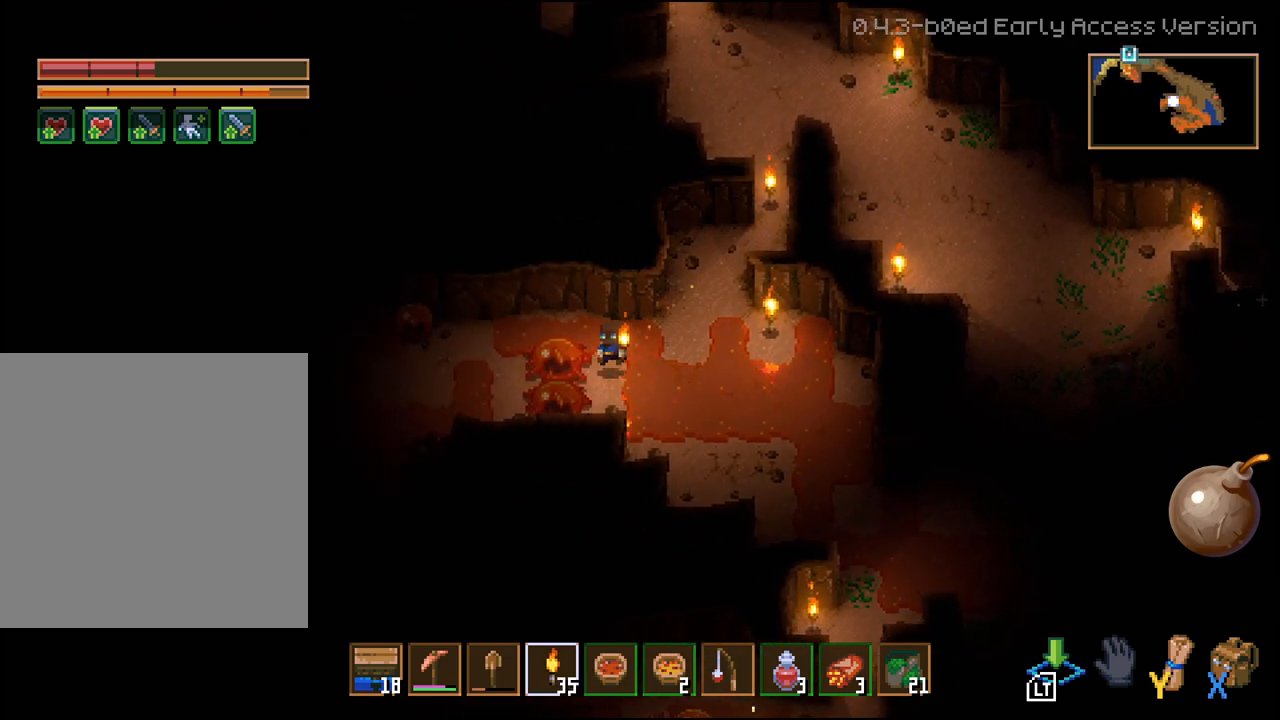
{"buttons": ["R2"], "left_stick": "center", "right_stick": "center", "events": [[117, "L3", "up"], [200, "left_stick", "center"], [267, "R2", "down"], [433, "R2", "up"], [483, "R2", "down"]]}
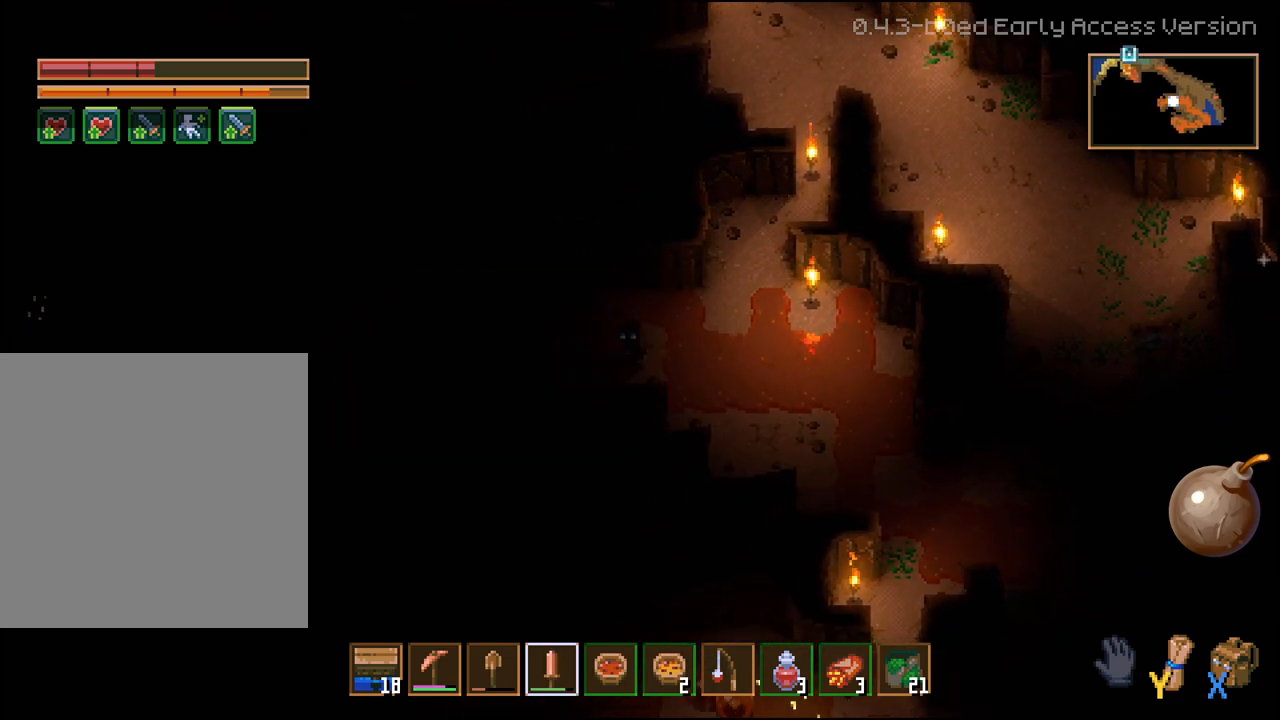
{"buttons": [], "left_stick": "center", "right_stick": "center", "events": [[133, "R2", "up"], [200, "R2", "down"], [350, "R2", "up"]]}
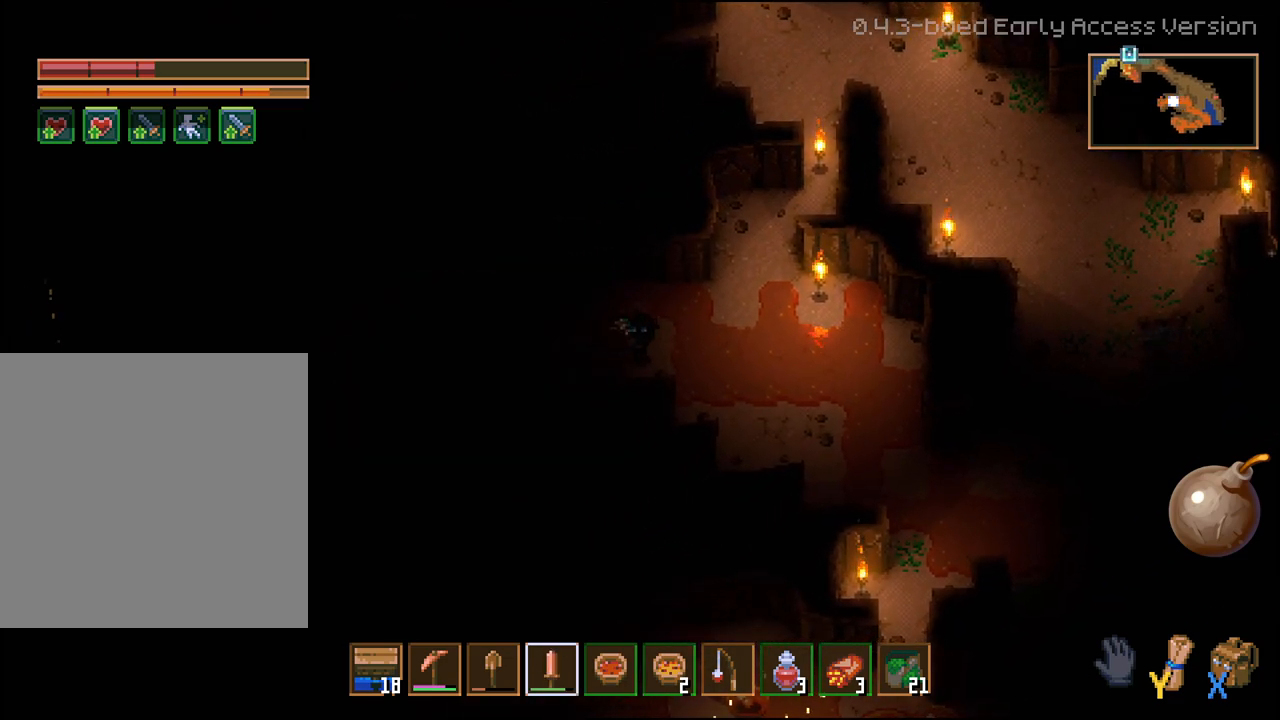
{"buttons": ["L3"], "left_stick": "center", "right_stick": "center", "events": [[200, "L3", "down"]]}
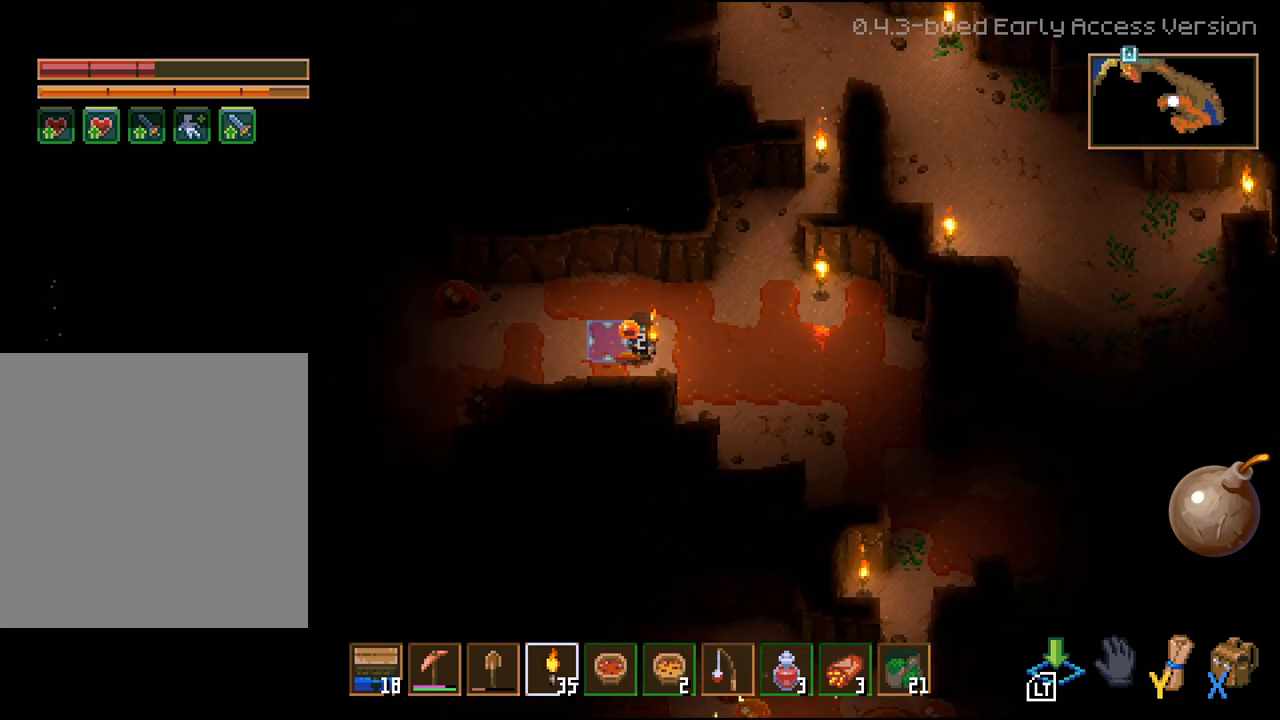
{"buttons": ["L3"], "left_stick": "center", "right_stick": "center", "events": []}
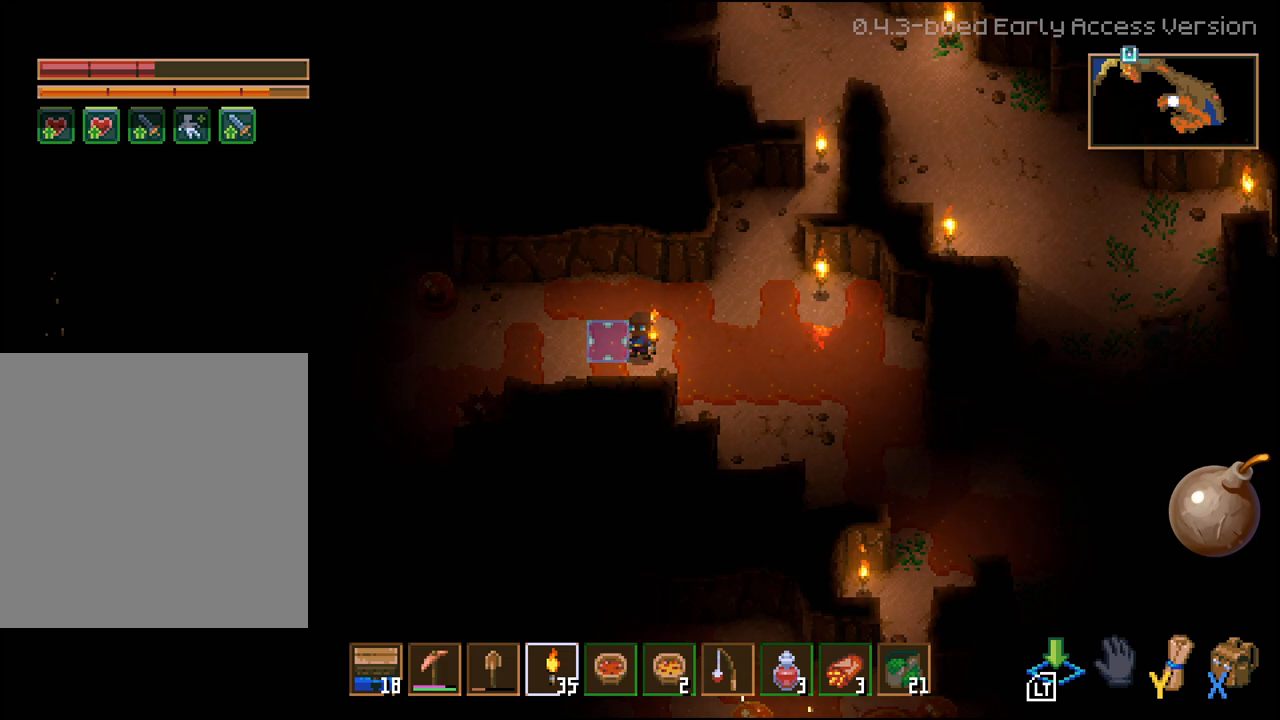
{"buttons": ["L3"], "left_stick": "right", "right_stick": "center", "events": [[317, "left_stick", "right"]]}
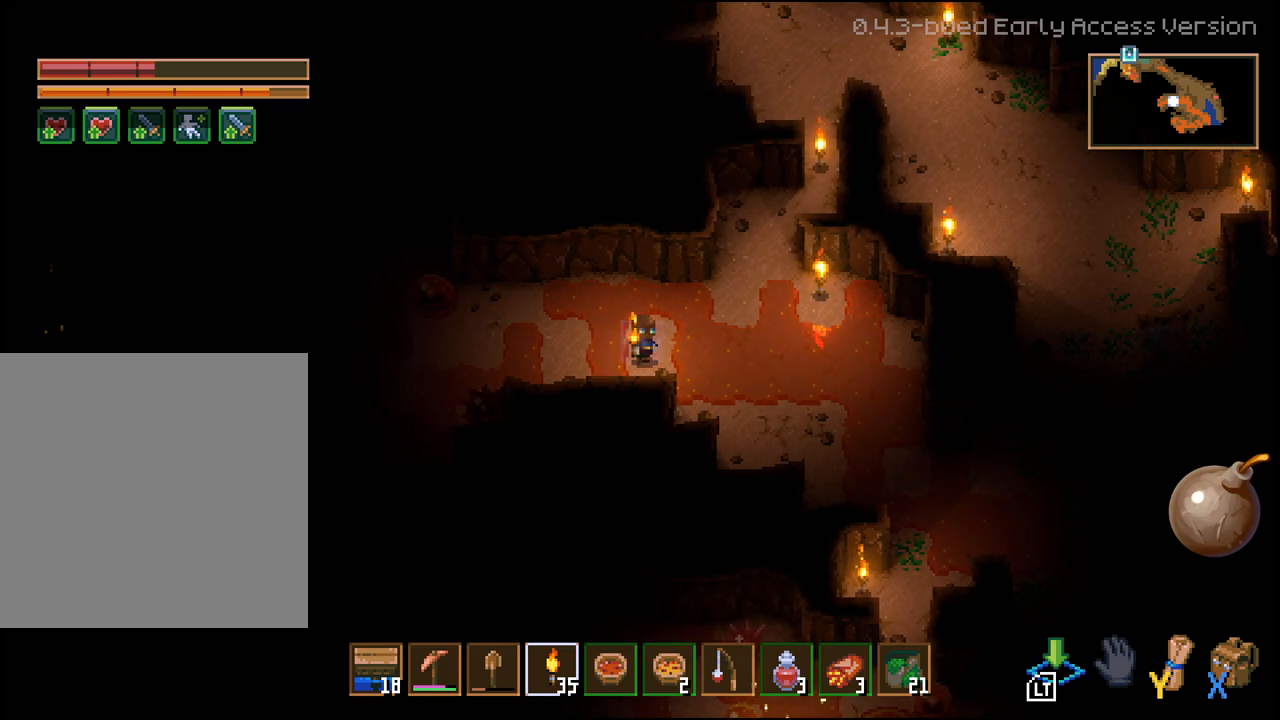
{"buttons": ["L3"], "left_stick": "left", "right_stick": "center", "events": [[283, "left_stick", "center"], [433, "left_stick", "left"]]}
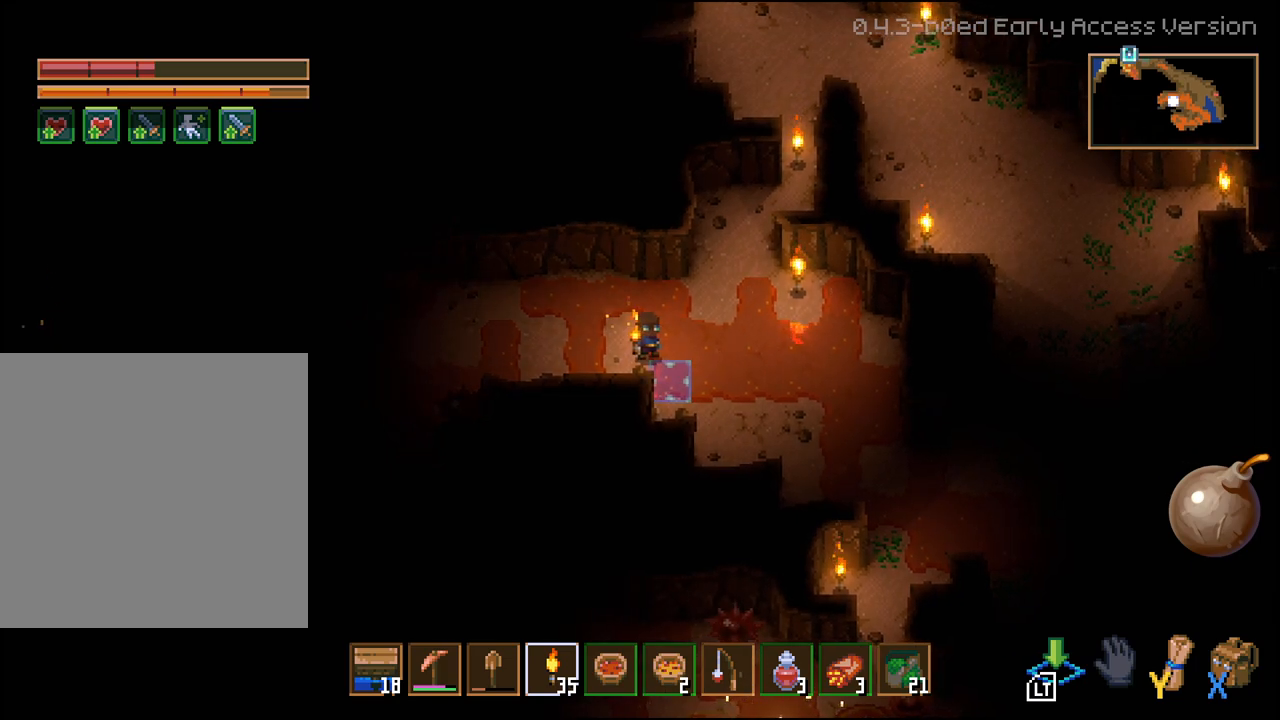
{"buttons": ["L3"], "left_stick": "up-left", "right_stick": "center", "events": [[17, "left_stick", "center"], [100, "left_stick", "left"], [350, "left_stick", "up-left"]]}
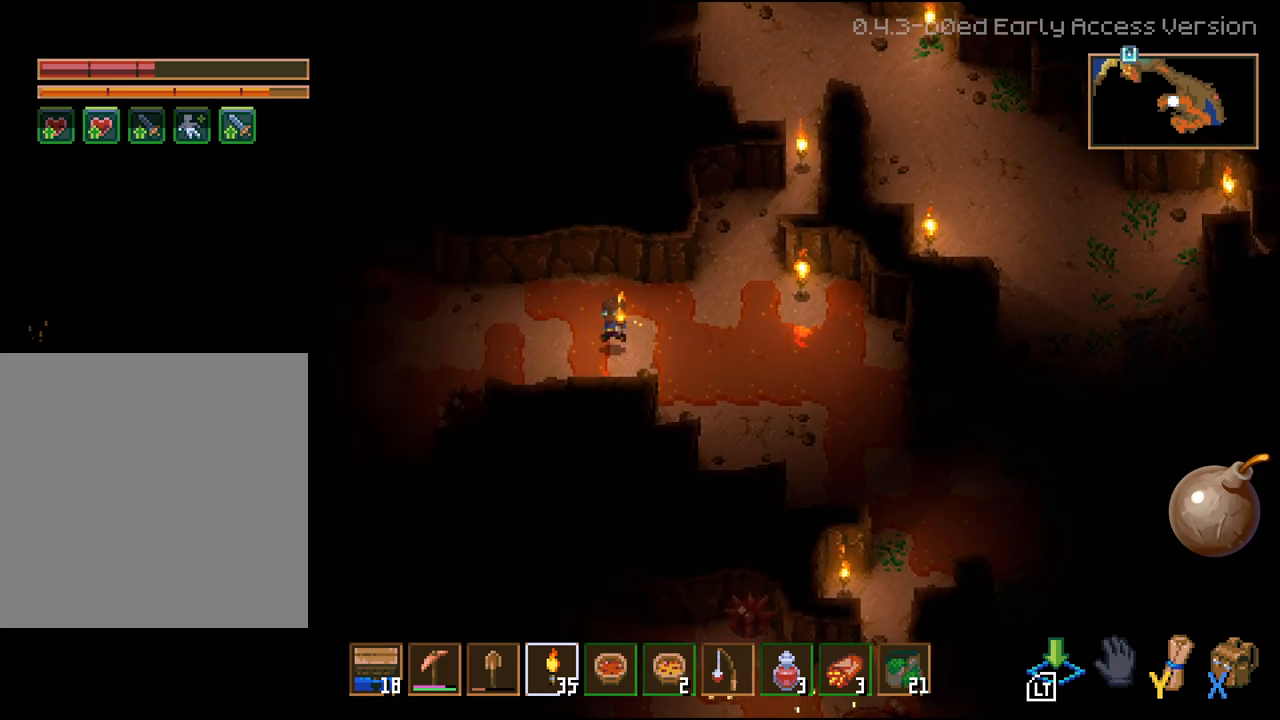
{"buttons": ["L3"], "left_stick": "up-left", "right_stick": "center", "events": []}
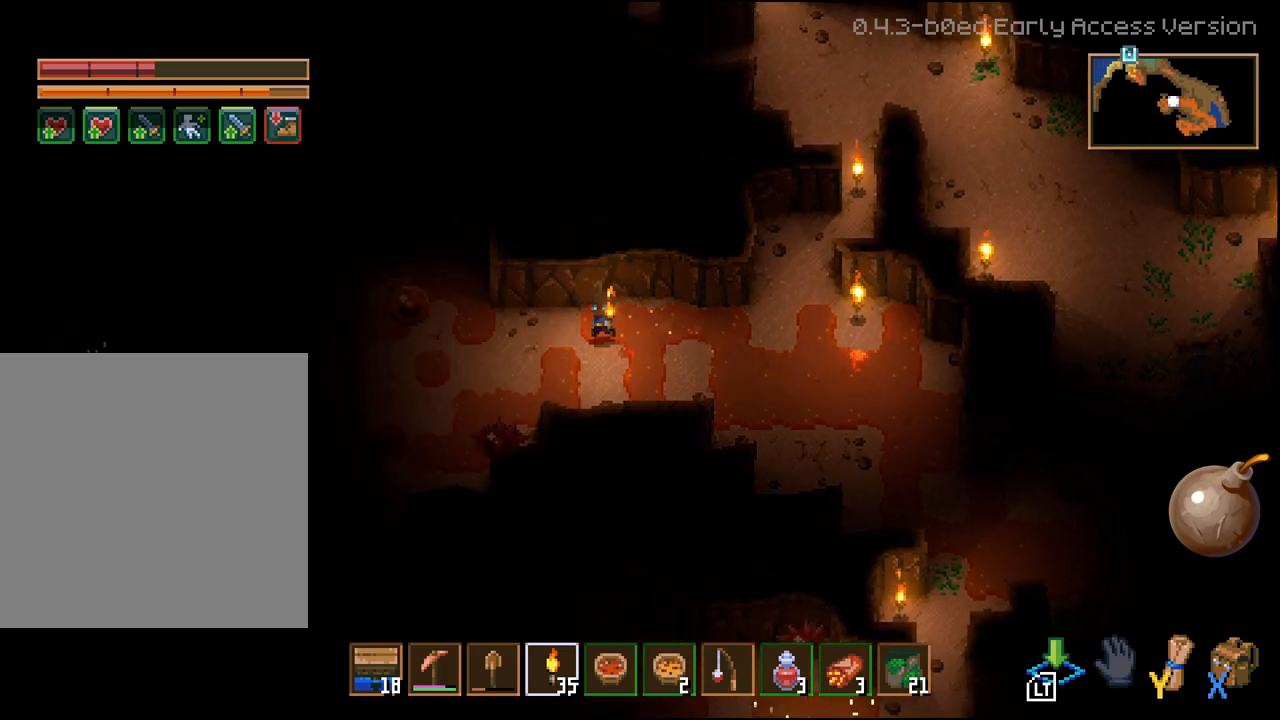
{"buttons": ["L2", "L3"], "left_stick": "up-left", "right_stick": "center", "events": [[433, "L2", "down"]]}
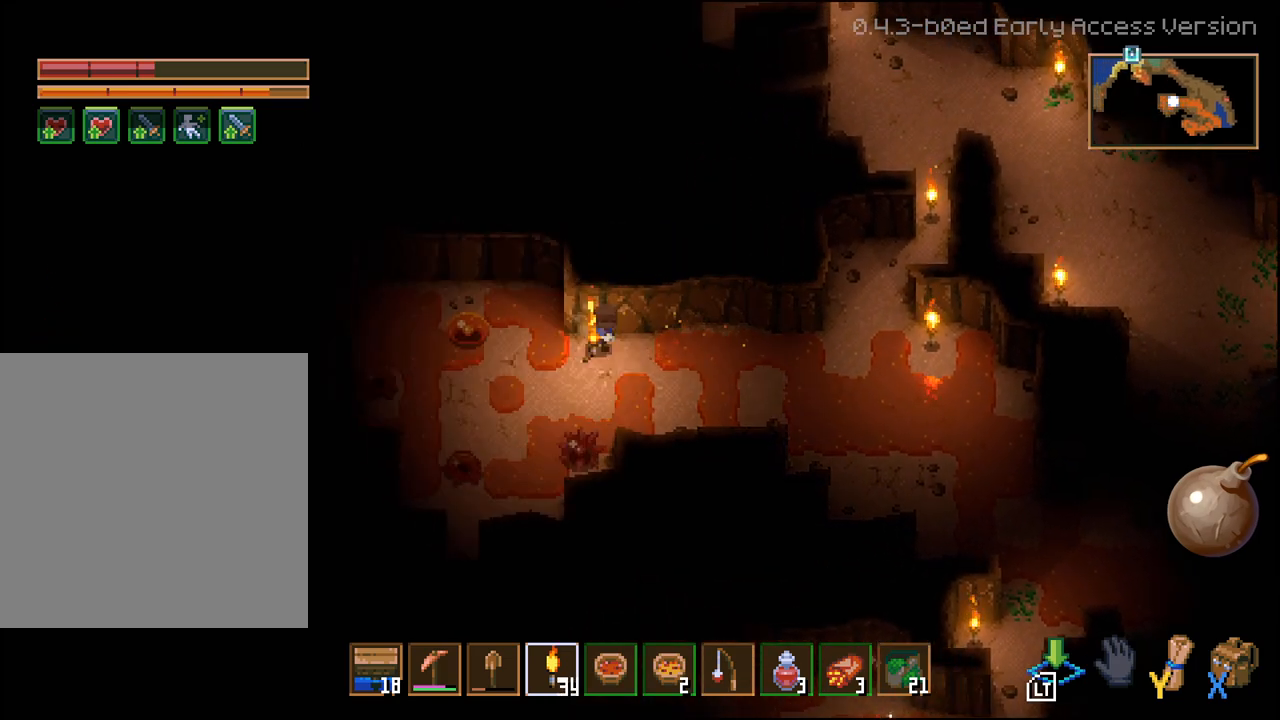
{"buttons": [], "left_stick": "center", "right_stick": "center", "events": [[17, "left_stick", "center"], [100, "L2", "up"], [433, "L3", "up"]]}
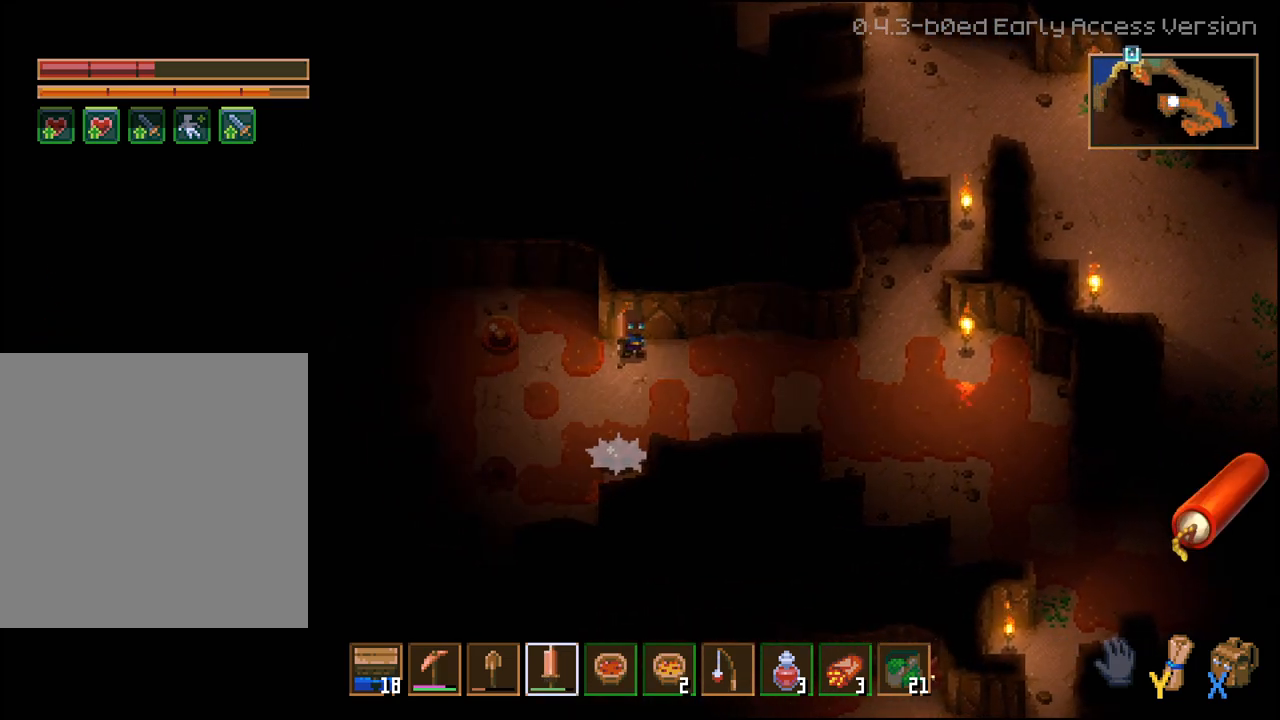
{"buttons": [], "left_stick": "right", "right_stick": "center", "events": [[50, "left_stick", "right"]]}
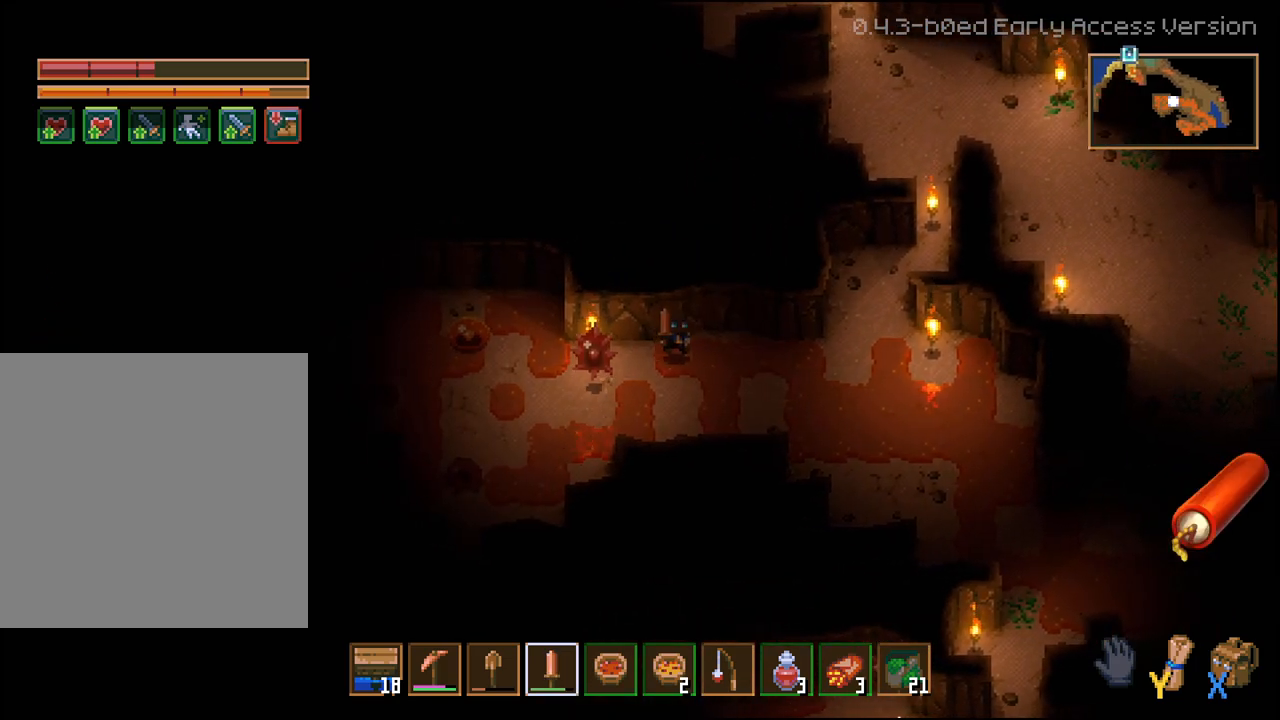
{"buttons": [], "left_stick": "center", "right_stick": "center", "events": [[117, "left_stick", "left"], [267, "left_stick", "down-left"], [333, "R2", "down"], [450, "left_stick", "center"], [500, "R2", "up"]]}
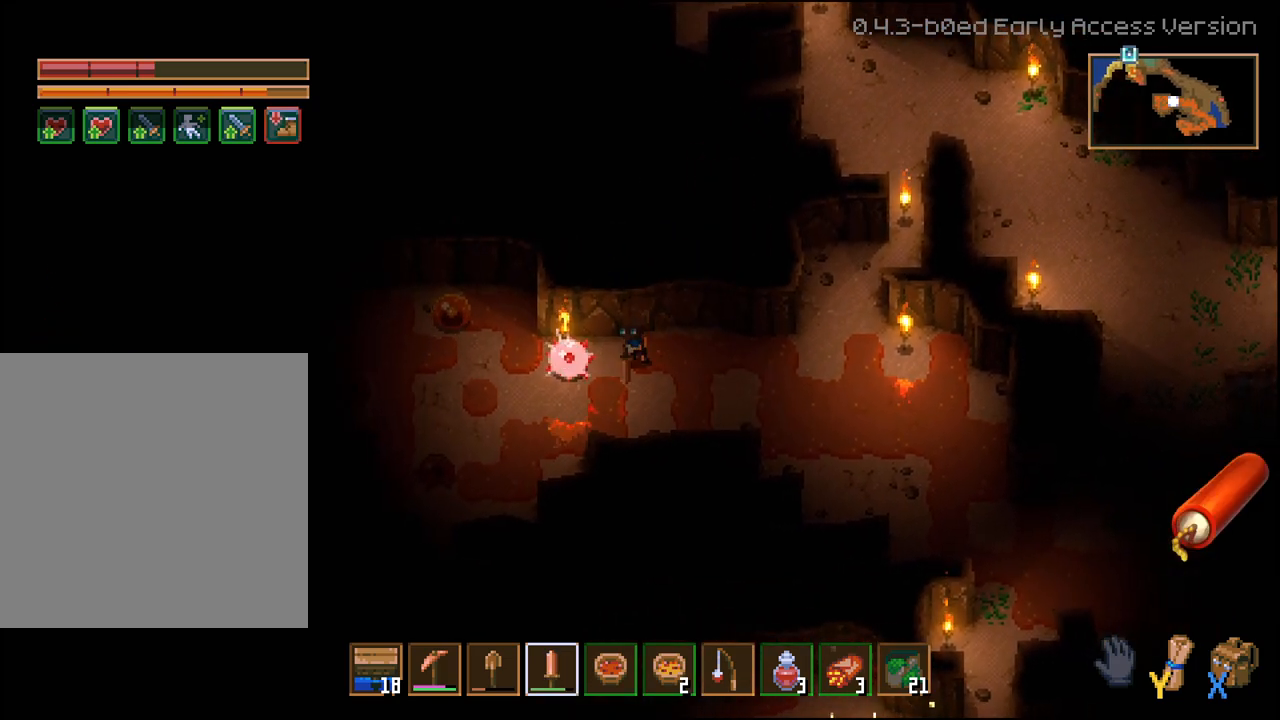
{"buttons": [], "left_stick": "center", "right_stick": "center", "events": [[100, "R2", "down"], [250, "R2", "up"], [333, "R2", "down"], [467, "R2", "up"]]}
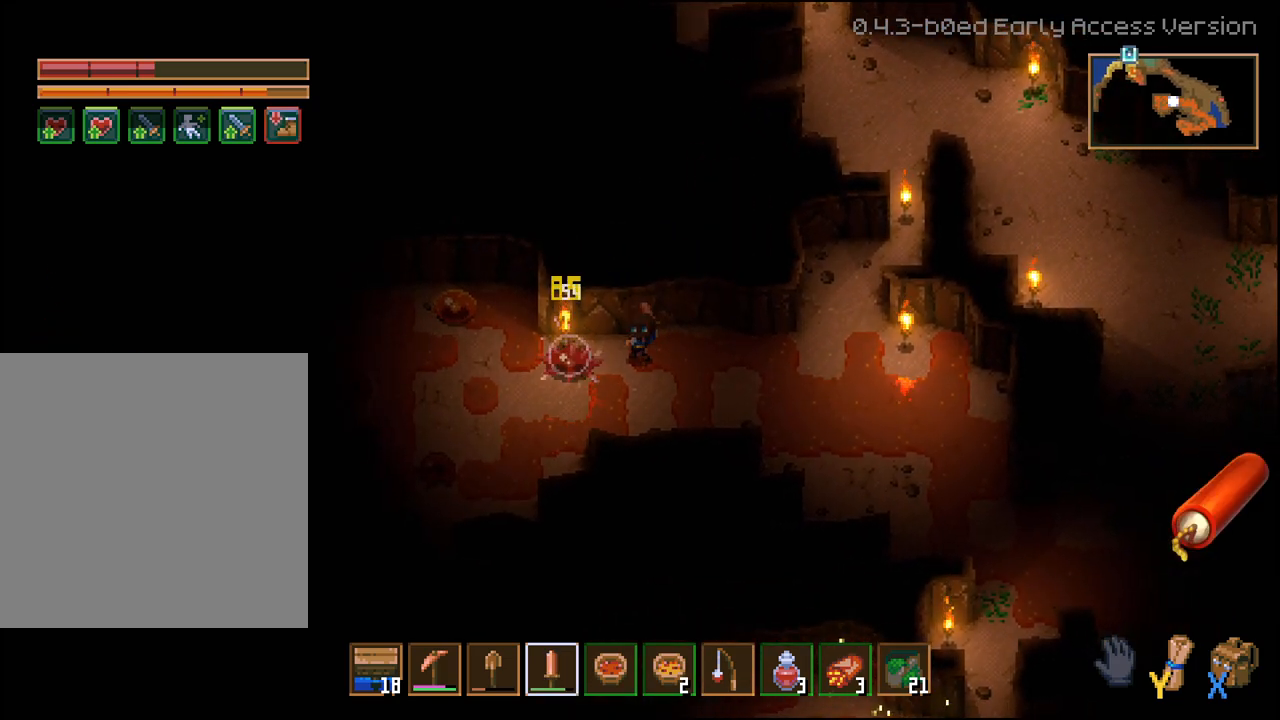
{"buttons": [], "left_stick": "right", "right_stick": "center", "events": [[83, "R2", "down"], [117, "left_stick", "right"], [217, "R2", "up"]]}
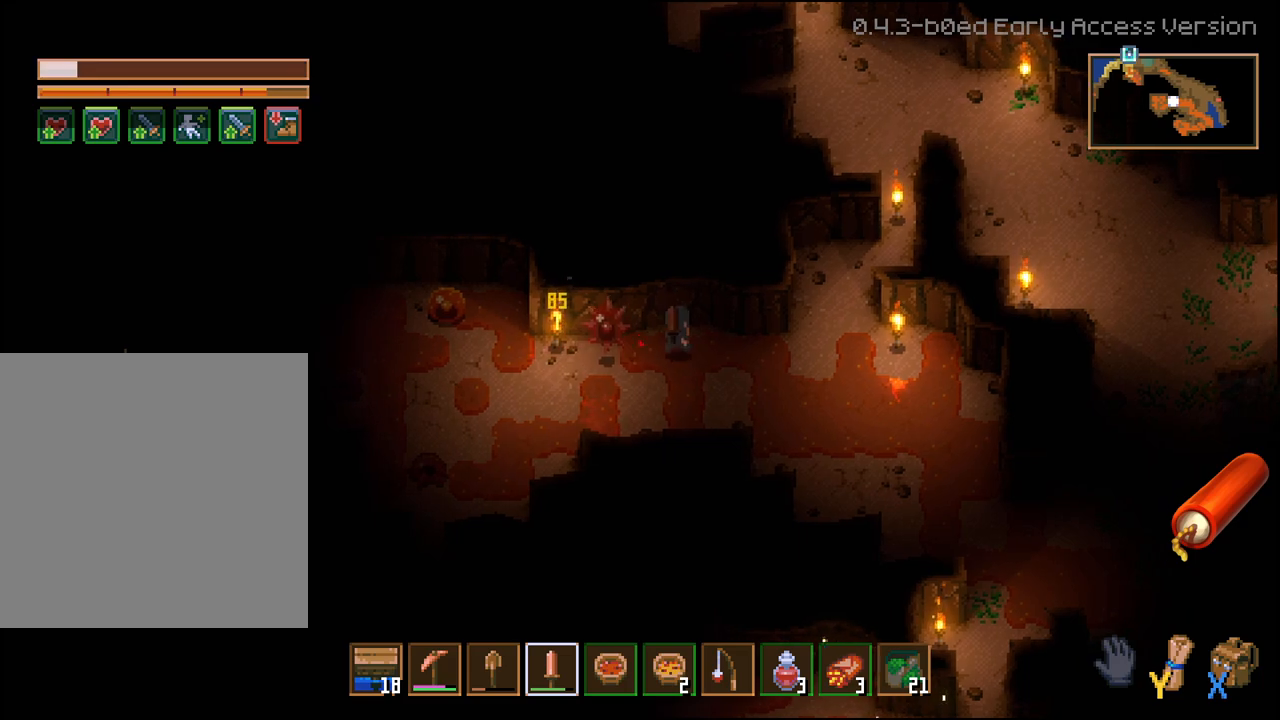
{"buttons": [], "left_stick": "left", "right_stick": "center", "events": [[317, "left_stick", "left"]]}
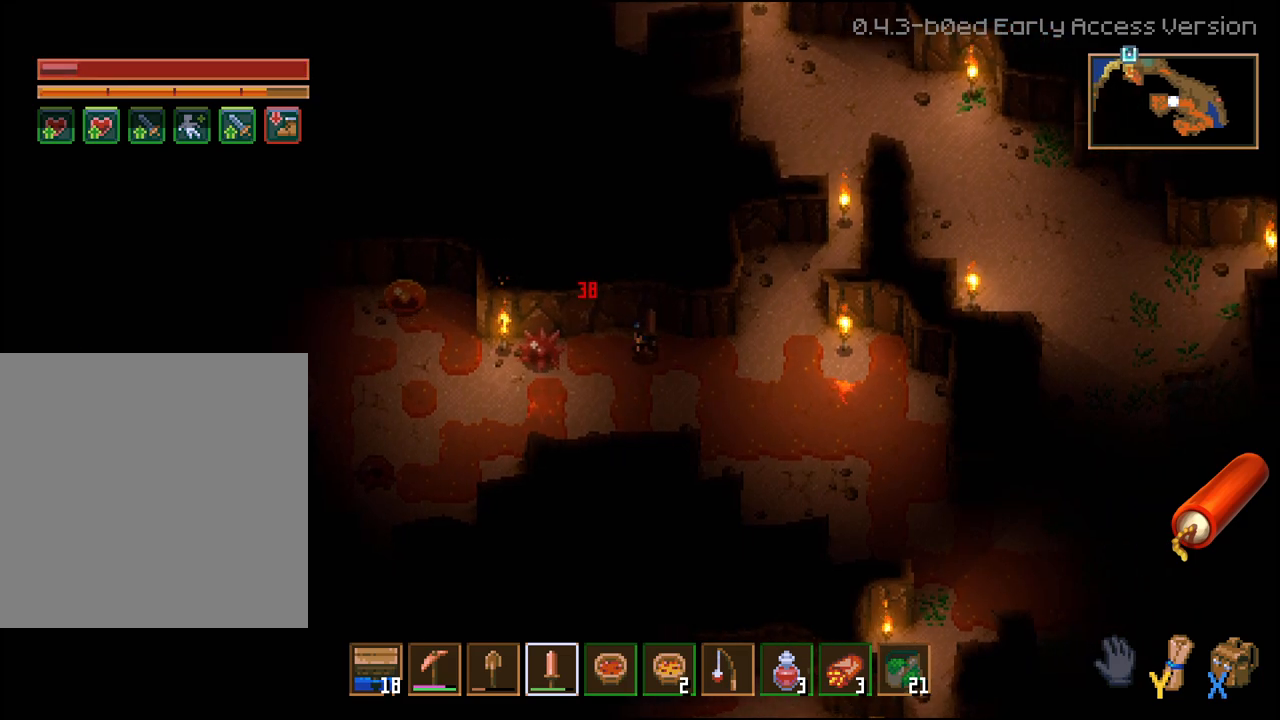
{"buttons": [], "left_stick": "right", "right_stick": "center", "events": [[167, "left_stick", "right"]]}
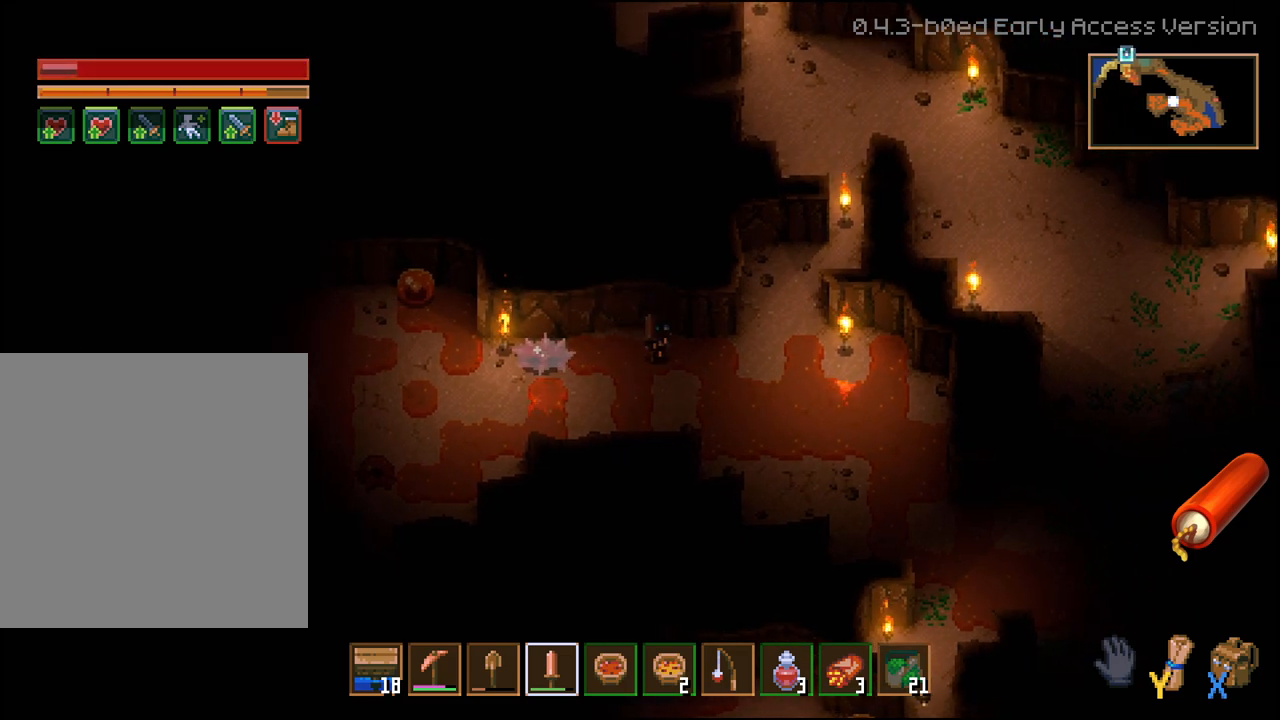
{"buttons": [], "left_stick": "right", "right_stick": "center", "events": []}
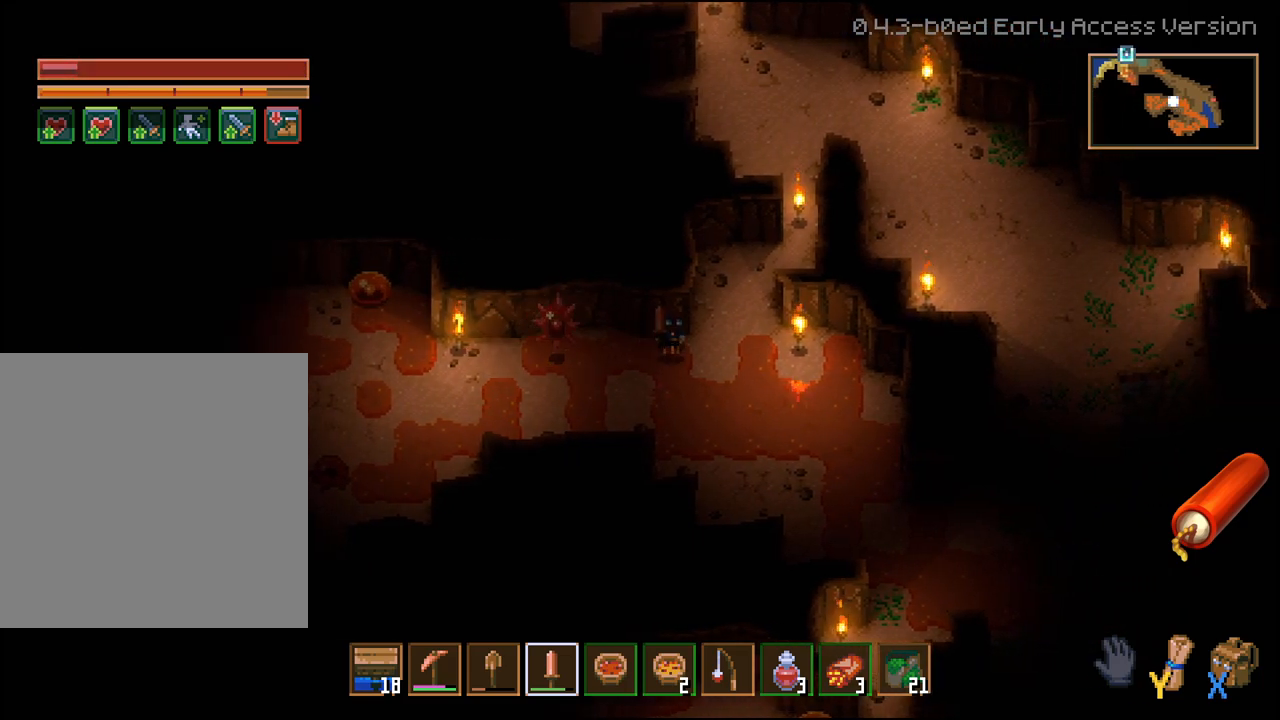
{"buttons": [], "left_stick": "left", "right_stick": "center", "events": [[283, "left_stick", "up"], [333, "left_stick", "left"]]}
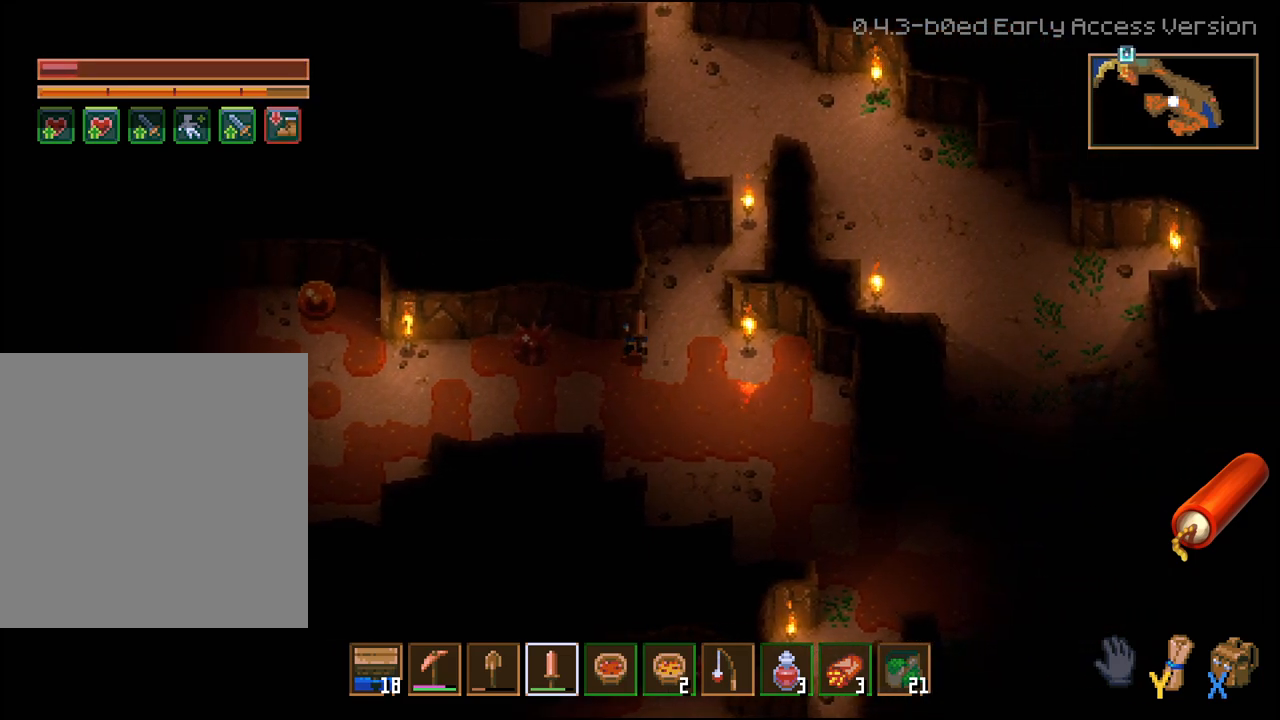
{"buttons": [], "left_stick": "right", "right_stick": "center", "events": [[183, "R2", "down"], [283, "left_stick", "center"], [333, "left_stick", "right"], [350, "R2", "up"]]}
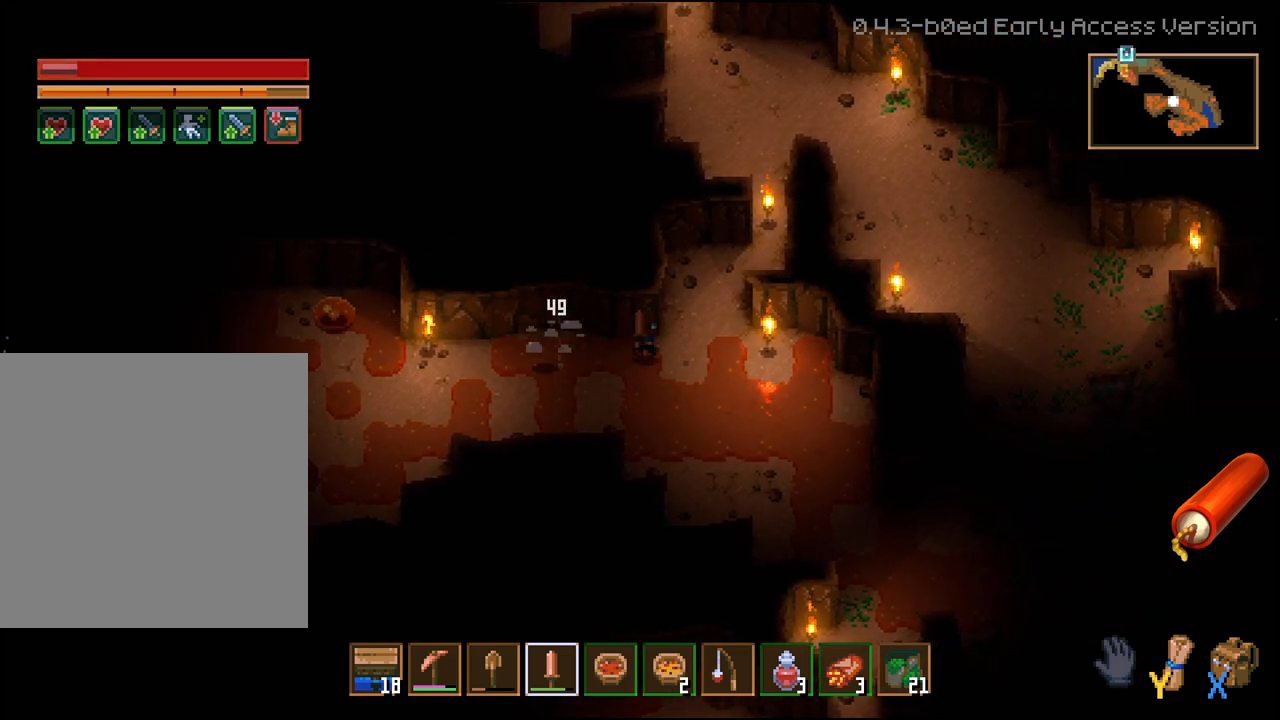
{"buttons": [], "left_stick": "left", "right_stick": "center", "events": [[267, "left_stick", "up"], [350, "left_stick", "left"]]}
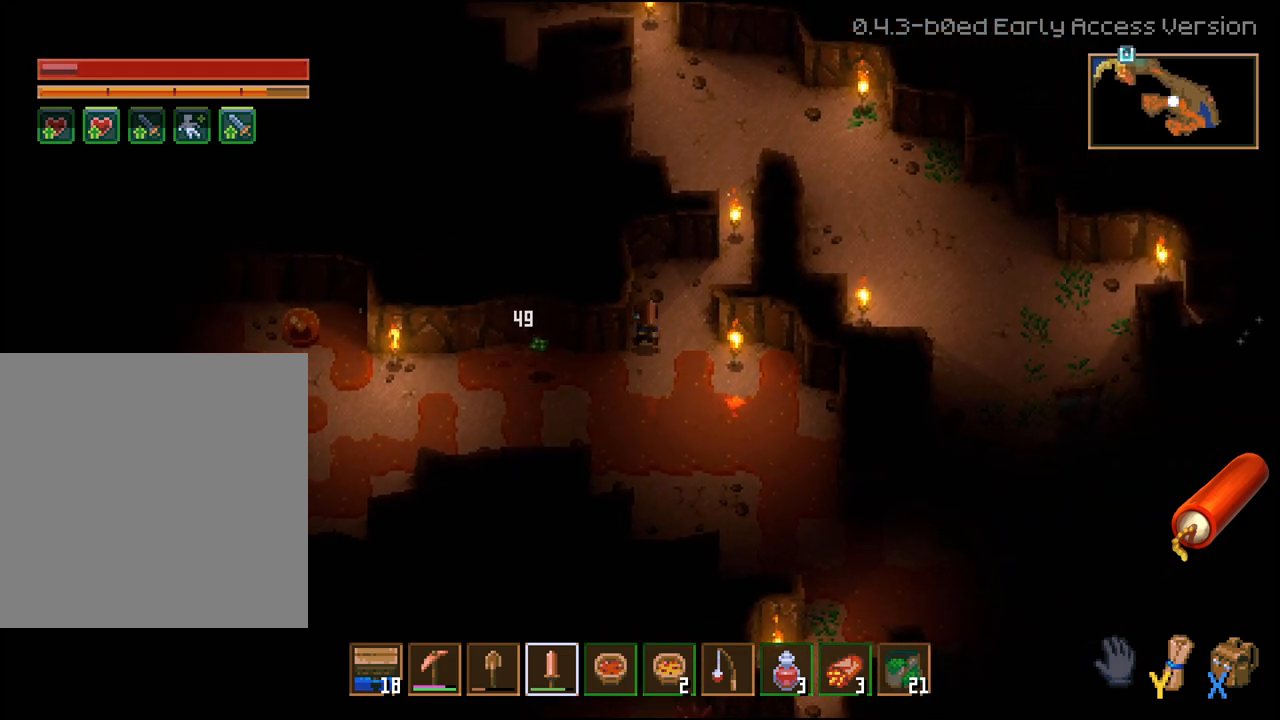
{"buttons": [], "left_stick": "up-right", "right_stick": "center", "events": [[367, "left_stick", "up-right"]]}
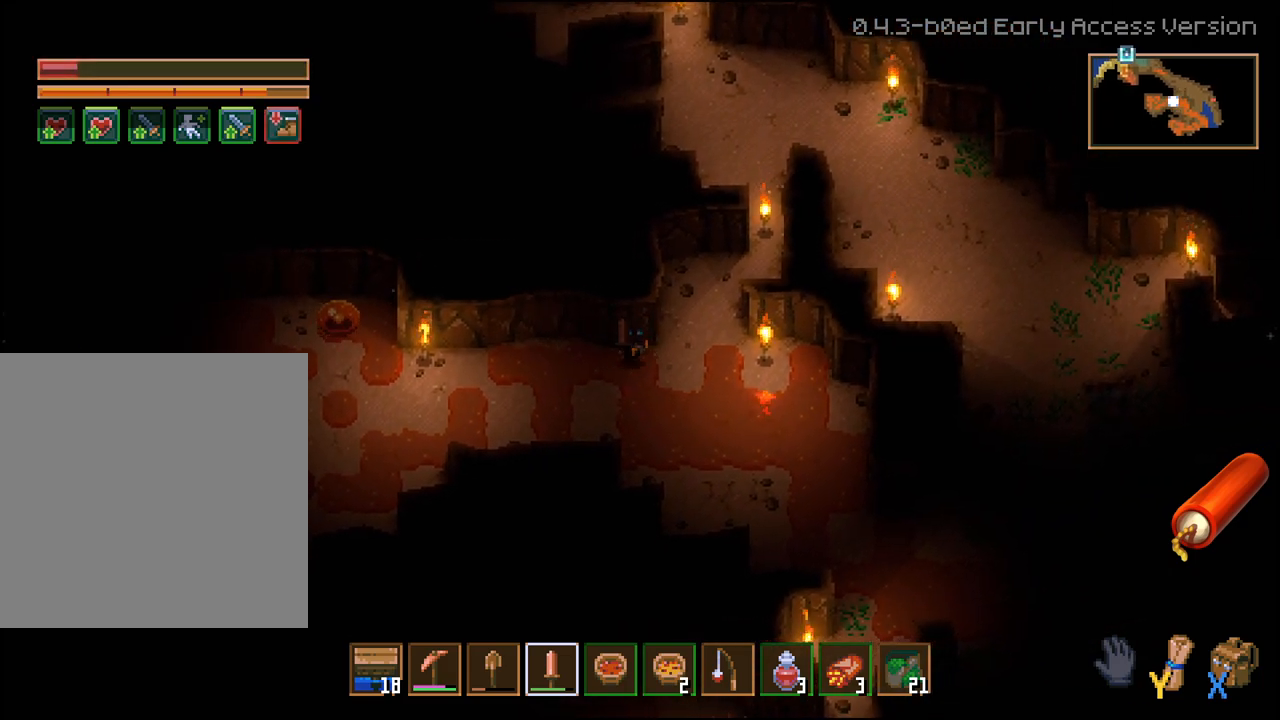
{"buttons": [], "left_stick": "center", "right_stick": "center", "events": [[350, "left_stick", "up"], [500, "left_stick", "center"]]}
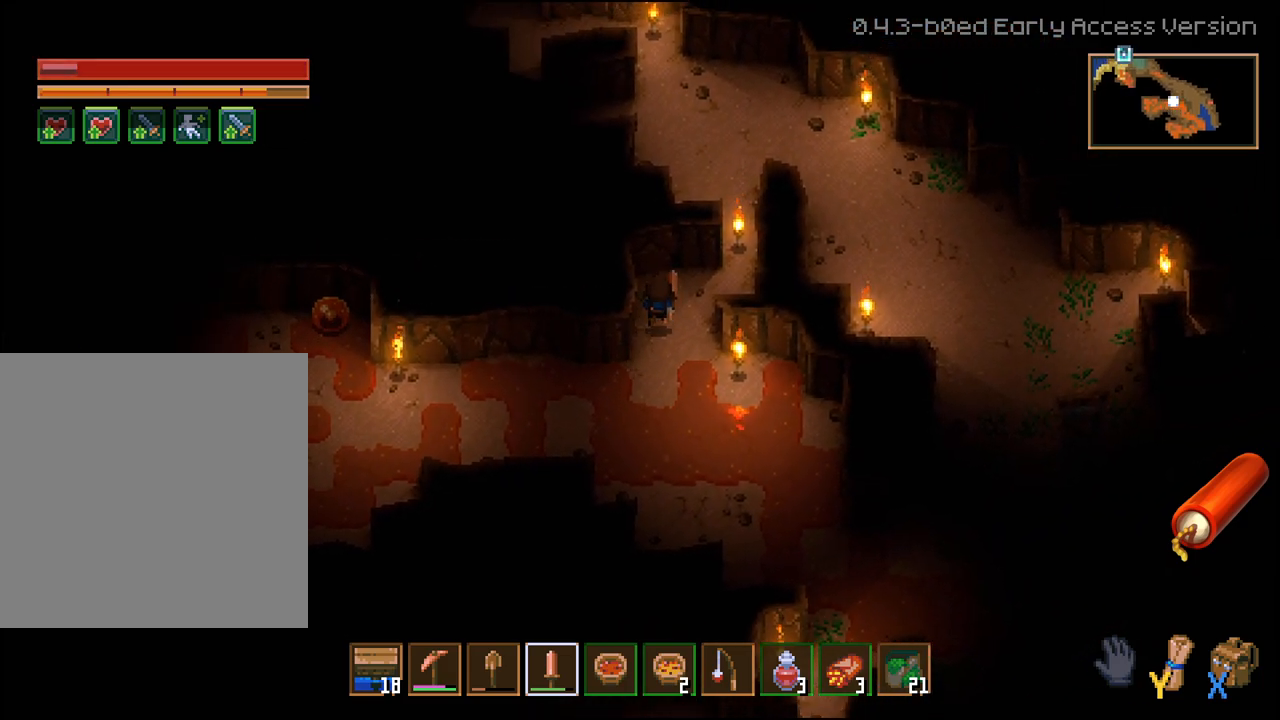
{"buttons": ["R1"], "left_stick": "center", "right_stick": "center", "events": [[350, "R1", "down"], [433, "R1", "up"], [500, "R1", "down"]]}
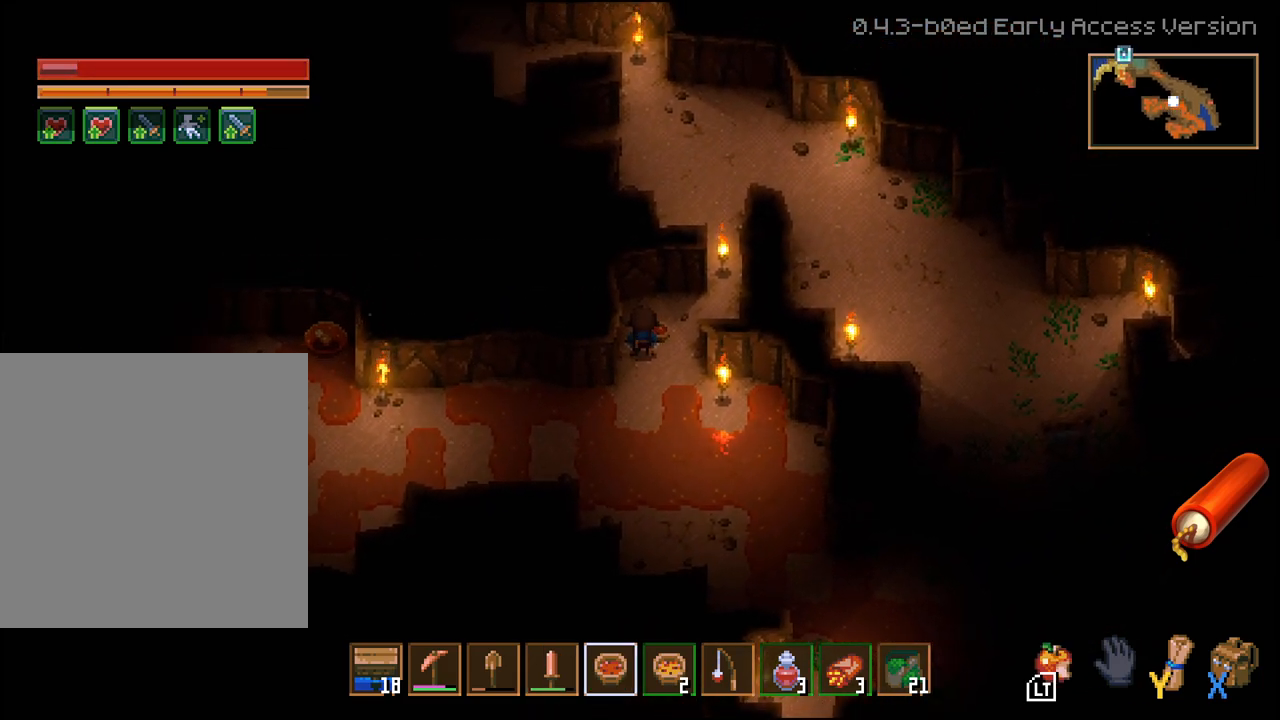
{"buttons": [], "left_stick": "center", "right_stick": "center", "events": [[67, "R1", "up"], [150, "R1", "down"], [233, "R1", "up"], [417, "R1", "down"], [483, "R1", "up"]]}